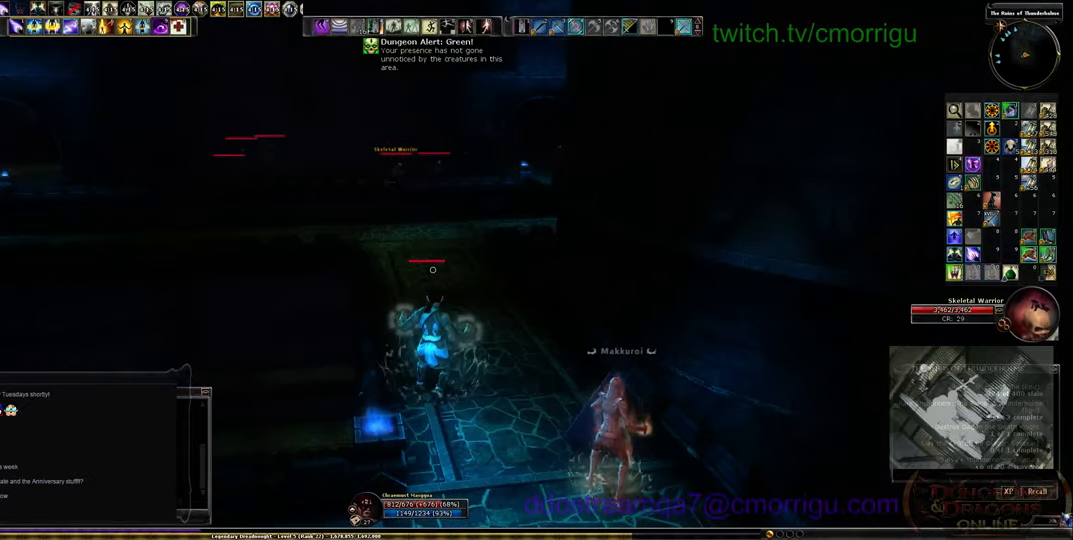
Gameplay with keyboard; each line is a JSON object with the keys held at the frame after it. "events" lists presses ("down") and releases ("up") of ".", "/", "0", "1", "2", "3", "4", "5", "6", "7", "8", "9", "a", "b", "backslash", "backspace", "c", "caps_lock", "comma", "ctrl_l", "ctrl_r", "d", "e", "equals", "escape", "f", "f1", "f10", "f11", "f12", "f2", "f3", "f4", "f5", "f6", "f7", "f8", "f9", "g", "h", "i", "j", "k", "l", "lbracket", "m", "minus", "n", "o", "p", "q", "quote", "r", "rbracket", "return", "s", "semicolon", "shift_l", "shift_r", "space", "t", "tab", "tilde", "u", "v", "w", "x", "y" and "z" between this image and that frame as [ms after this image, input, new state], when the widget could be followed in between. No other keys are recorded. Mouse input is not recorded.
{"keys": ["d"], "events": [[434, "d", "down"]]}
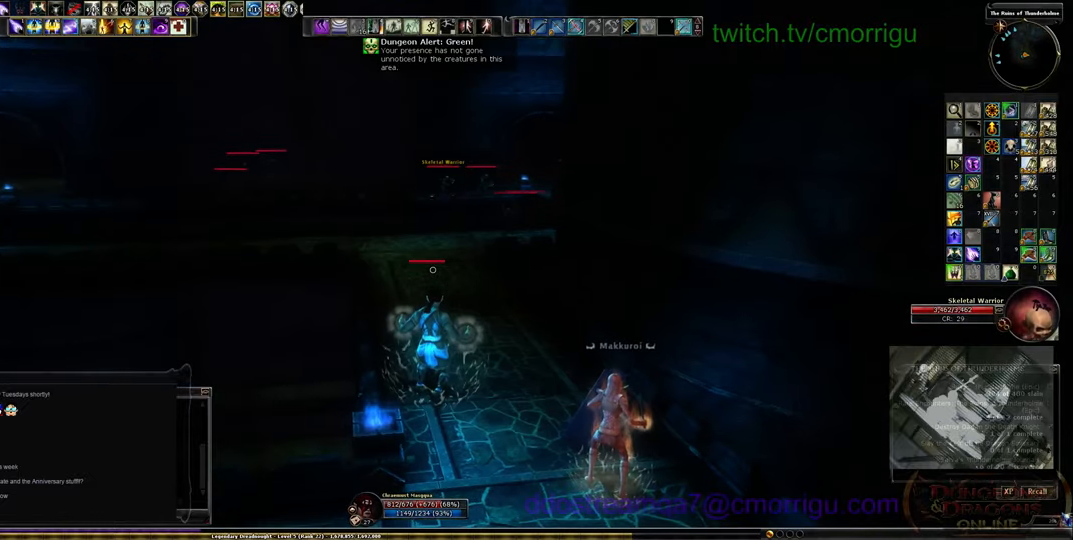
{"keys": [], "events": [[100, "w", "down"], [200, "d", "up"], [400, "w", "up"]]}
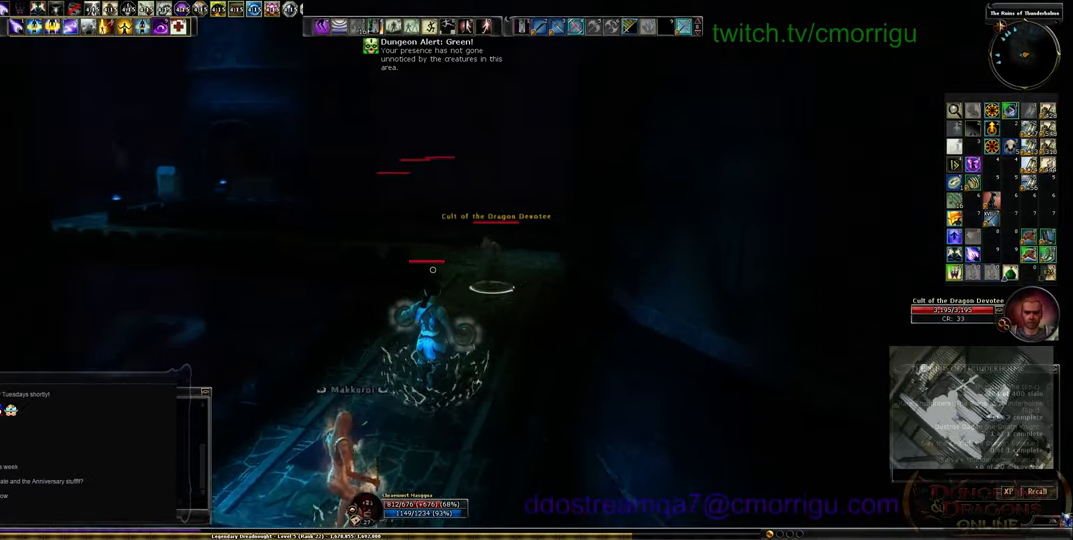
{"keys": ["a", "s"], "events": [[267, "s", "down"], [367, "a", "down"]]}
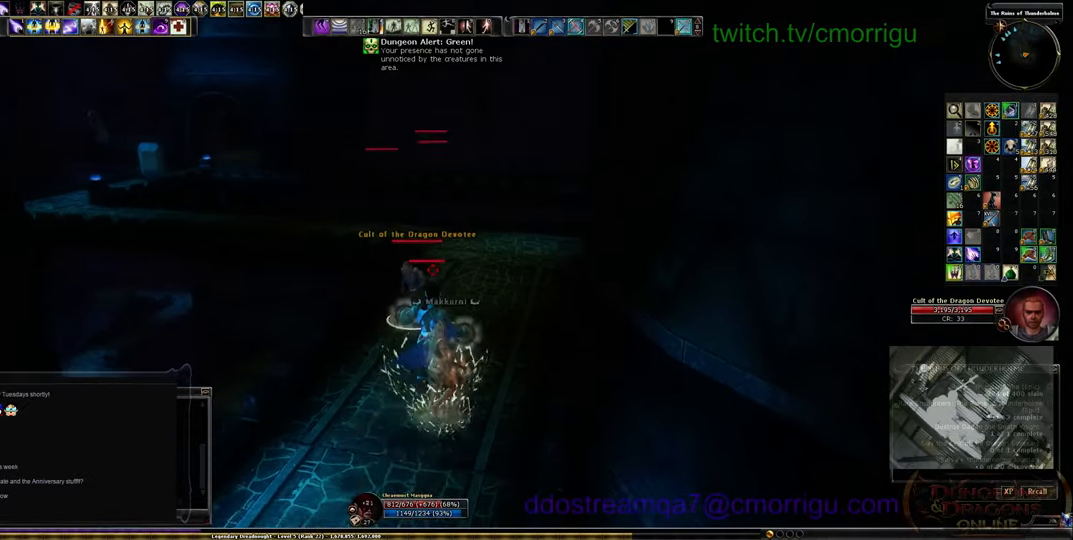
{"keys": ["w"], "events": [[134, "a", "up"], [200, "s", "up"], [434, "w", "down"]]}
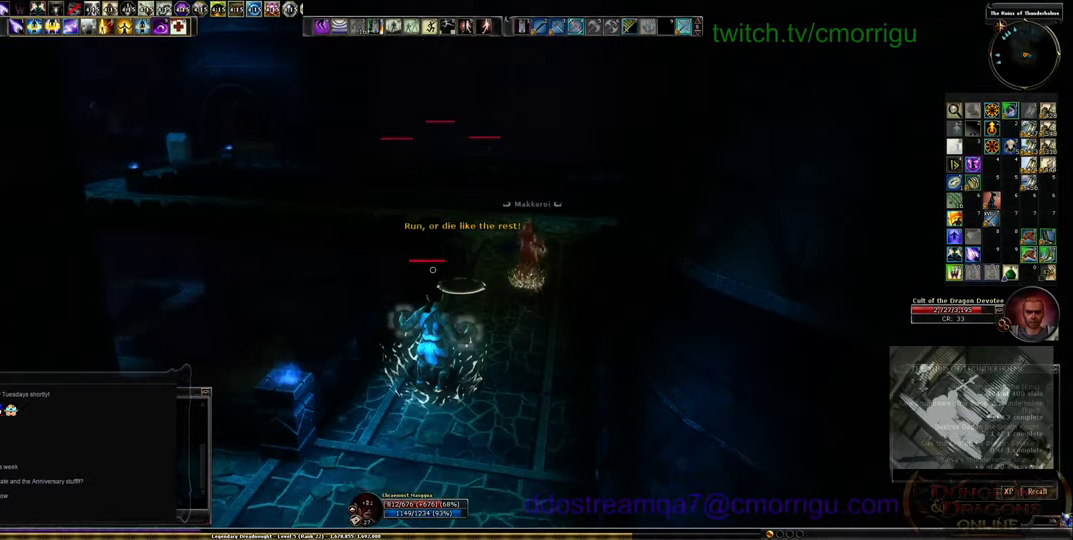
{"keys": ["3"], "events": [[400, "w", "up"], [467, "3", "down"]]}
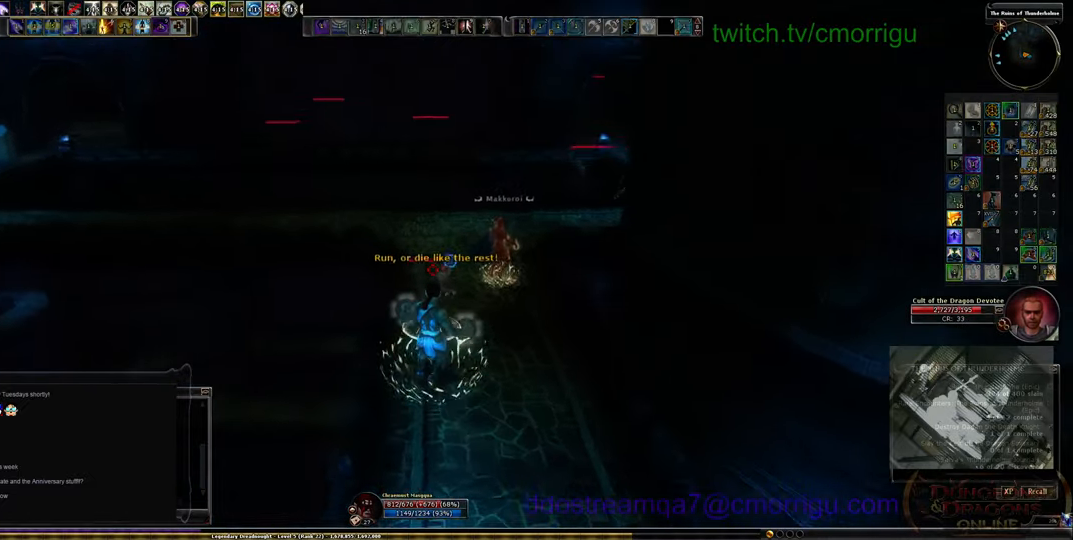
{"keys": ["w"], "events": [[134, "3", "up"], [200, "3", "down"], [334, "3", "up"], [434, "w", "down"]]}
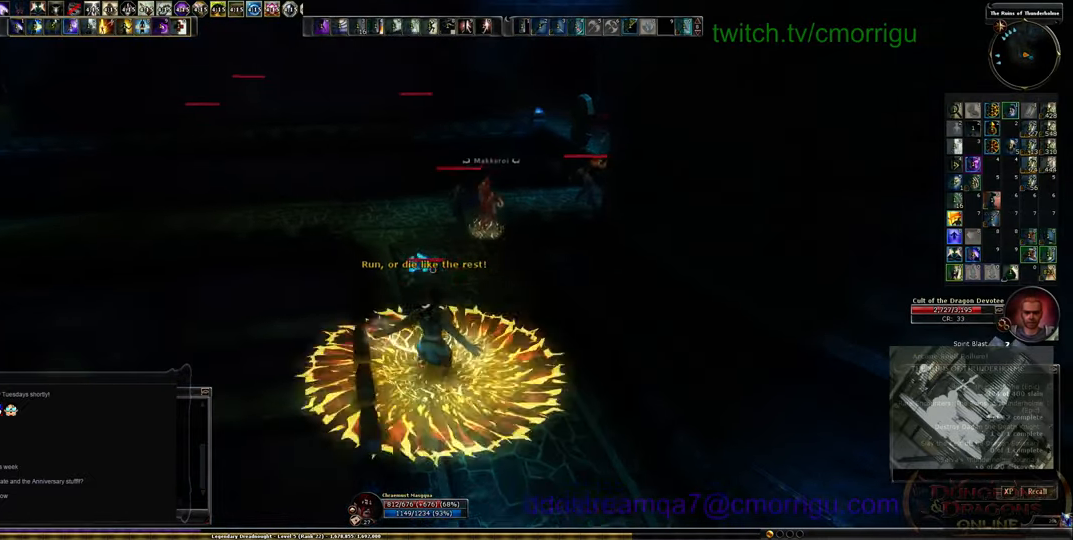
{"keys": ["2"], "events": [[67, "w", "up"], [300, "2", "down"], [400, "2", "up"], [467, "2", "down"]]}
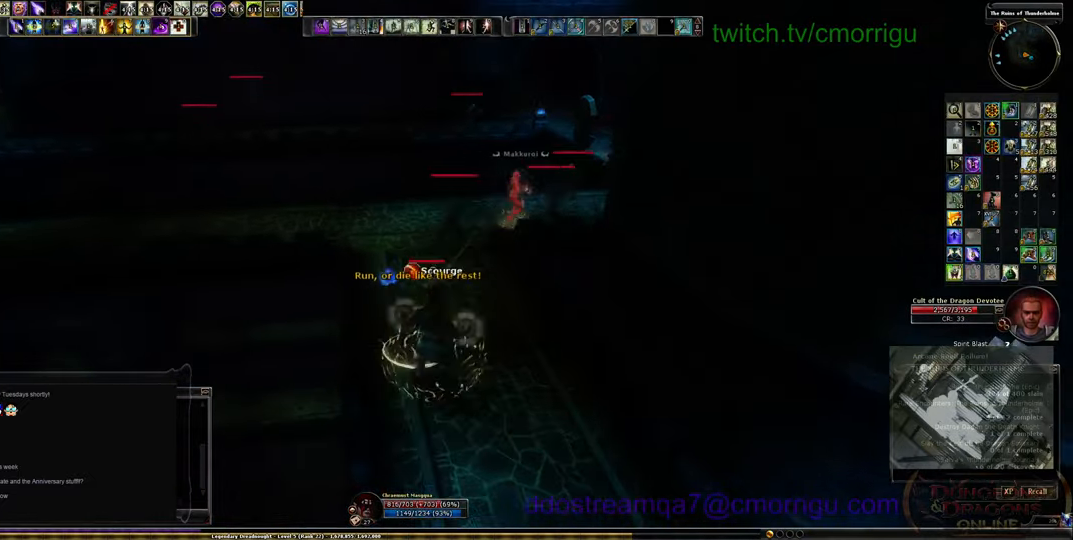
{"keys": ["s"], "events": [[100, "2", "up"], [167, "2", "down"], [300, "2", "up"], [334, "s", "down"]]}
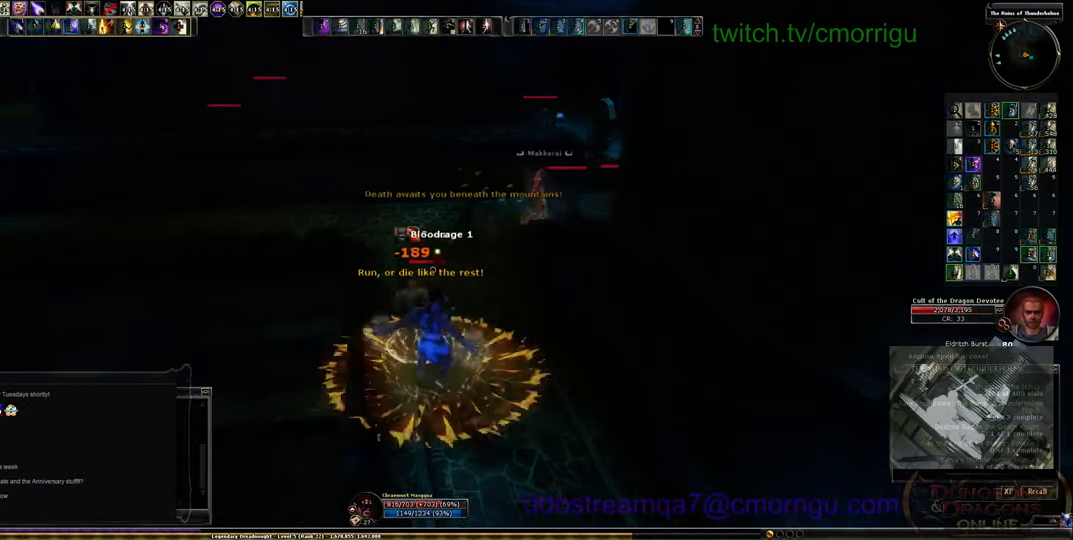
{"keys": ["s"], "events": []}
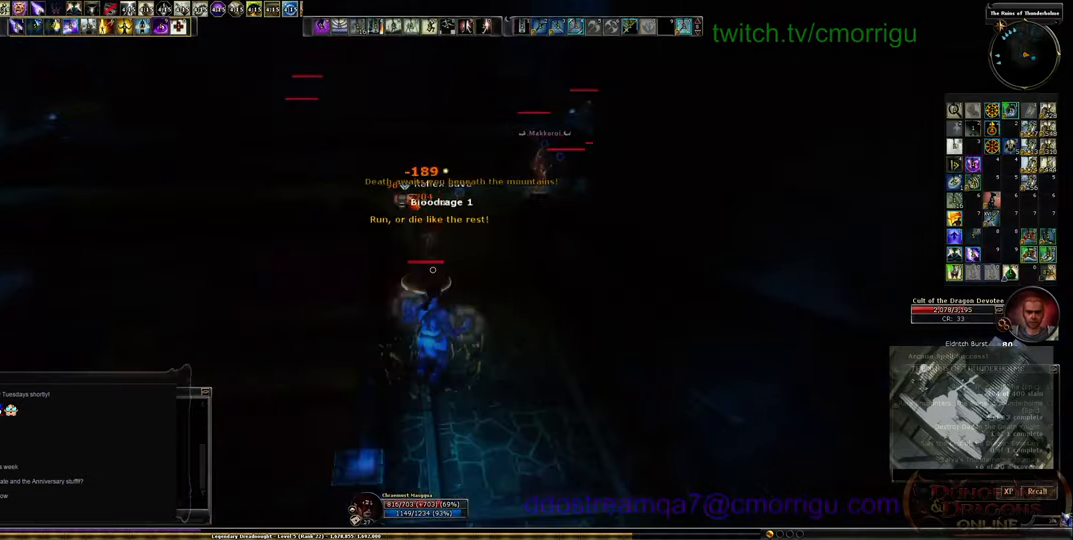
{"keys": [], "events": [[33, "d", "down"], [133, "d", "up"], [466, "s", "up"]]}
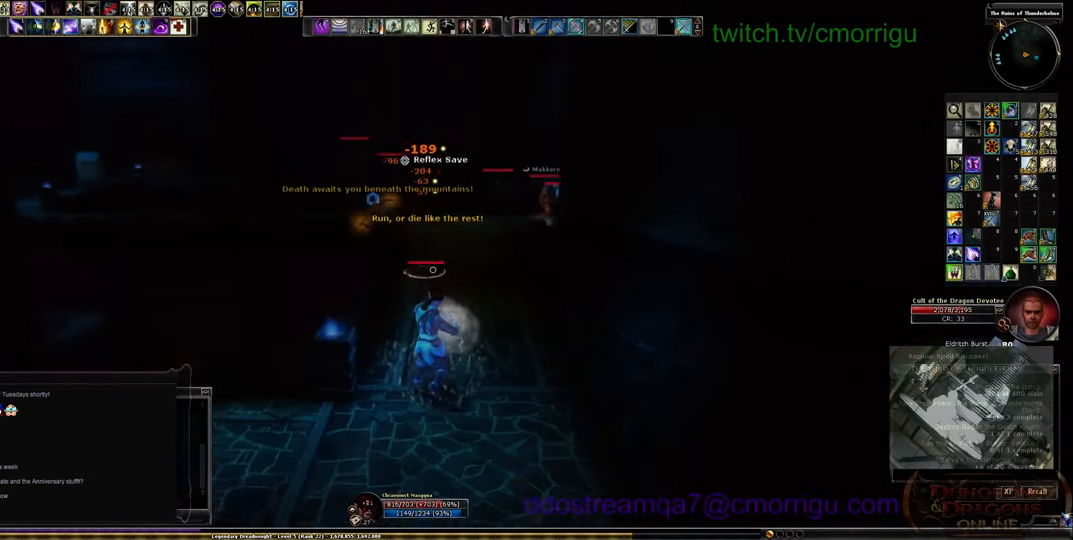
{"keys": [], "events": []}
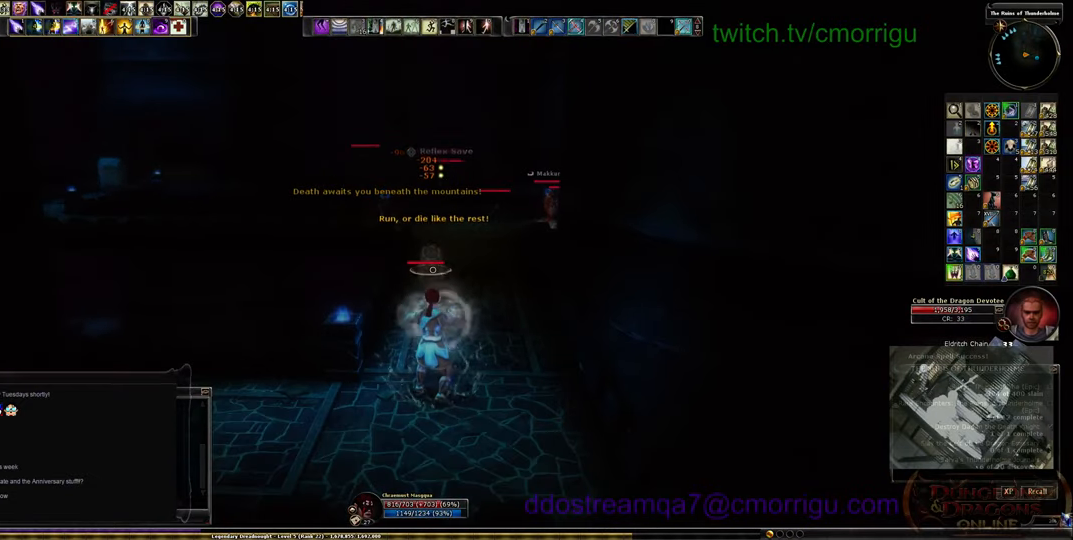
{"keys": [], "events": []}
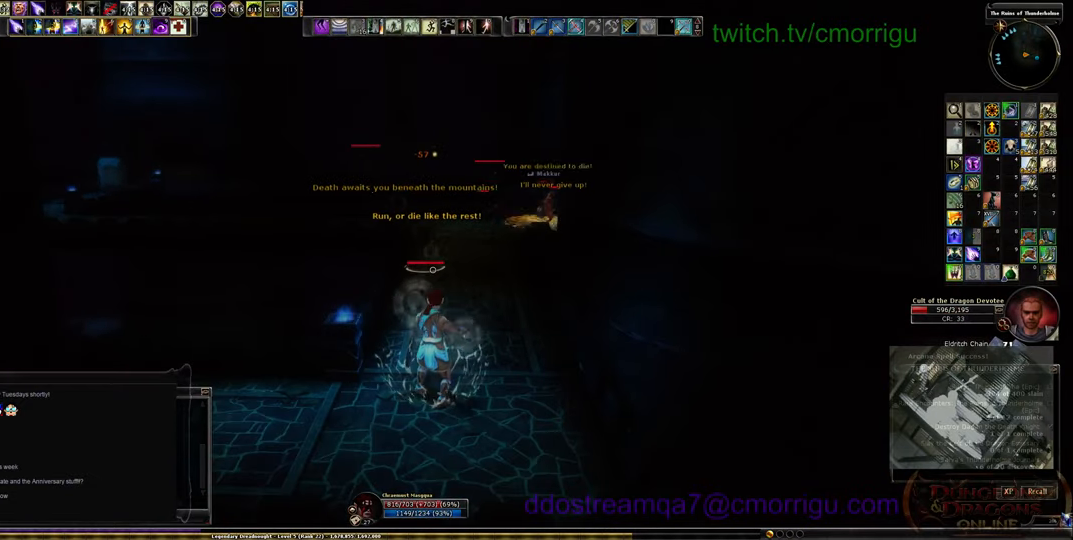
{"keys": [], "events": []}
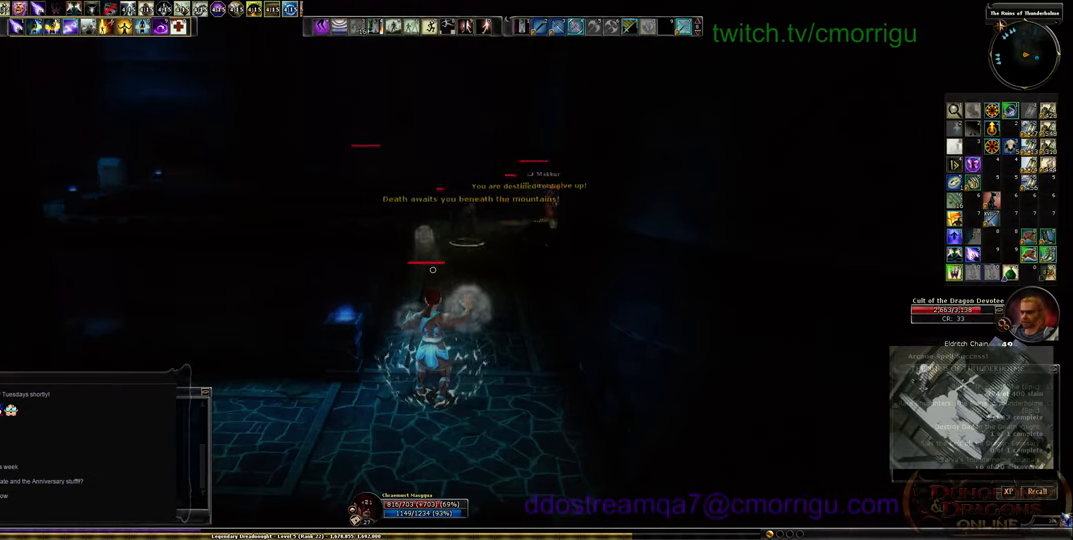
{"keys": [], "events": [[266, "tab", "down"], [400, "tab", "up"]]}
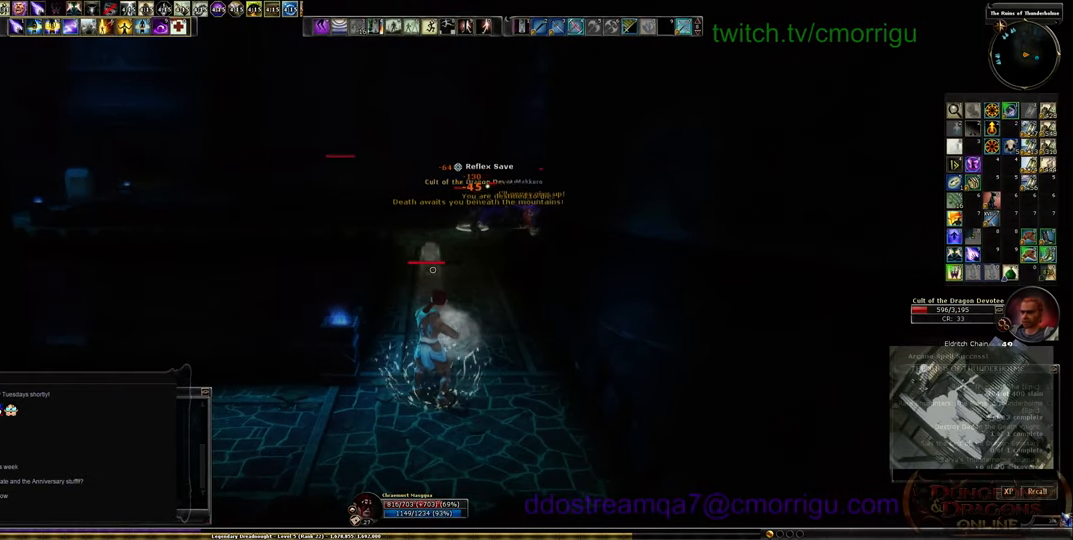
{"keys": ["w"], "events": [[100, "w", "down"]]}
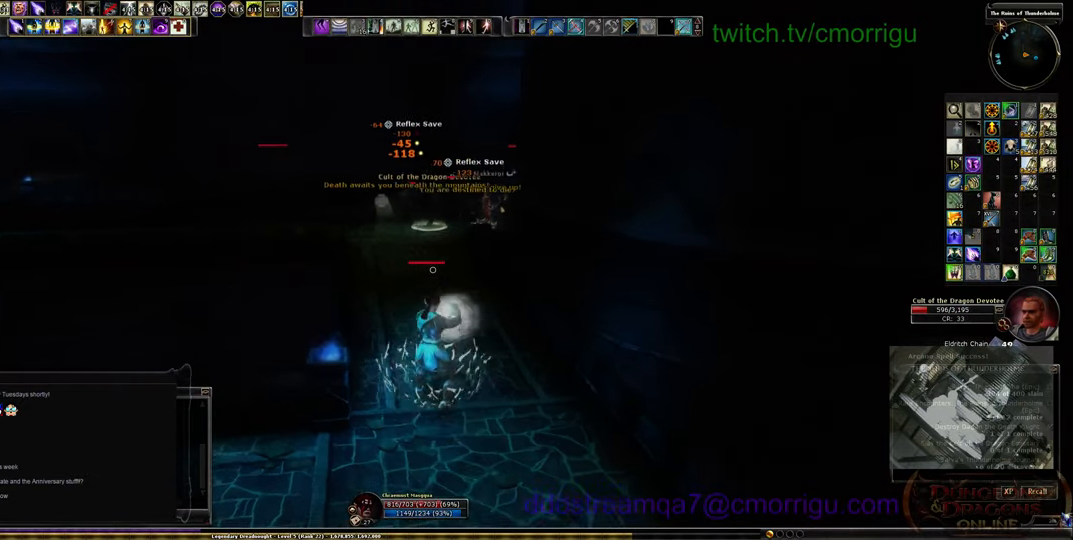
{"keys": ["w"], "events": []}
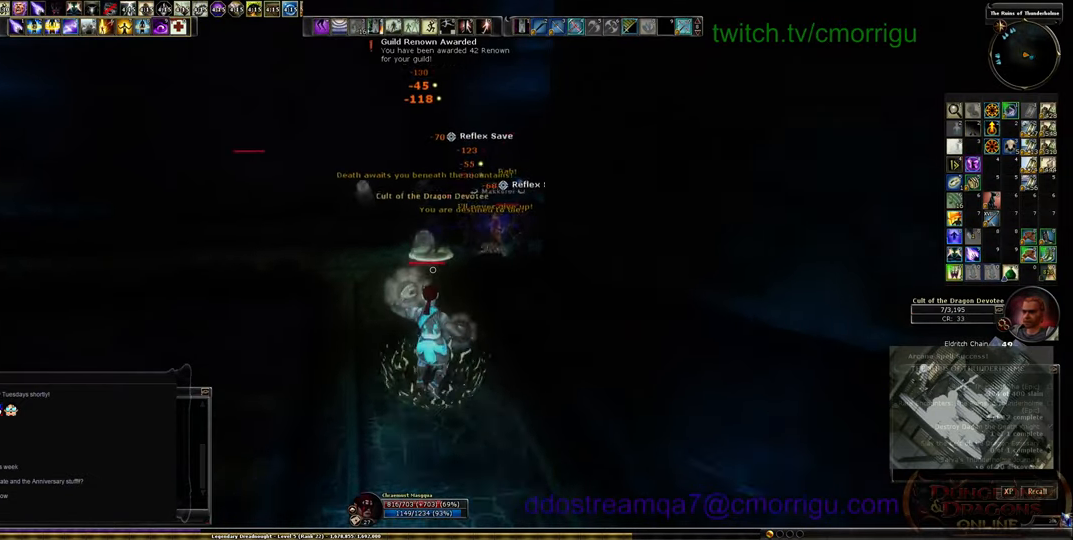
{"keys": [], "events": [[233, "a", "down"], [466, "a", "up"], [466, "w", "up"]]}
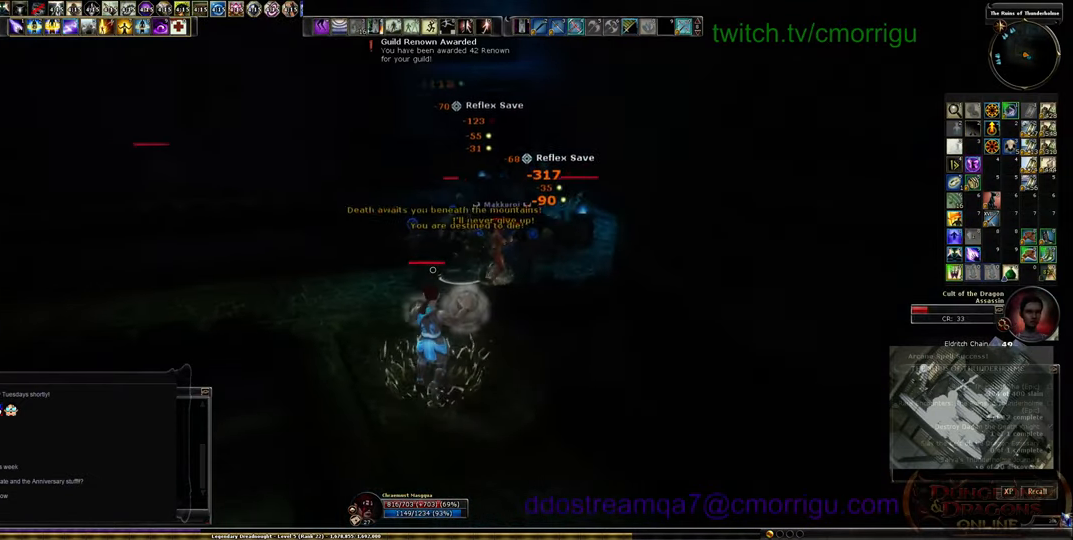
{"keys": [], "events": []}
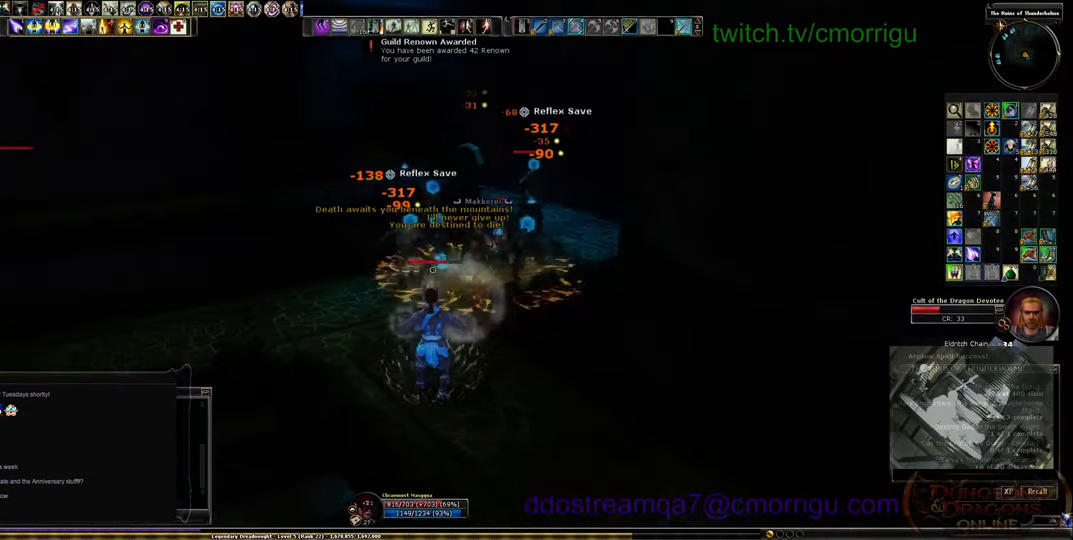
{"keys": ["a"], "events": [[66, "tab", "down"], [133, "tab", "up"], [500, "a", "down"]]}
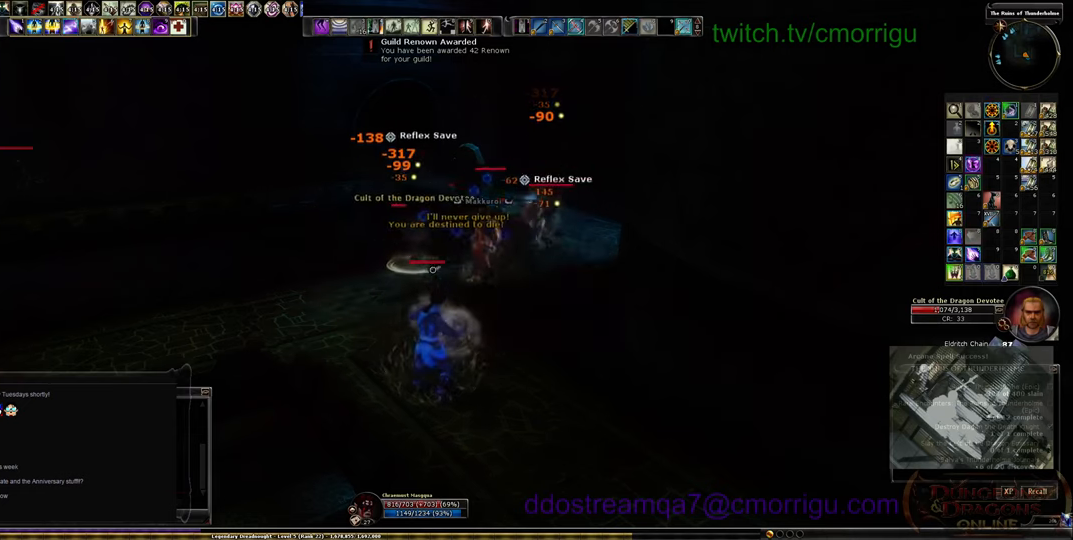
{"keys": ["a"], "events": []}
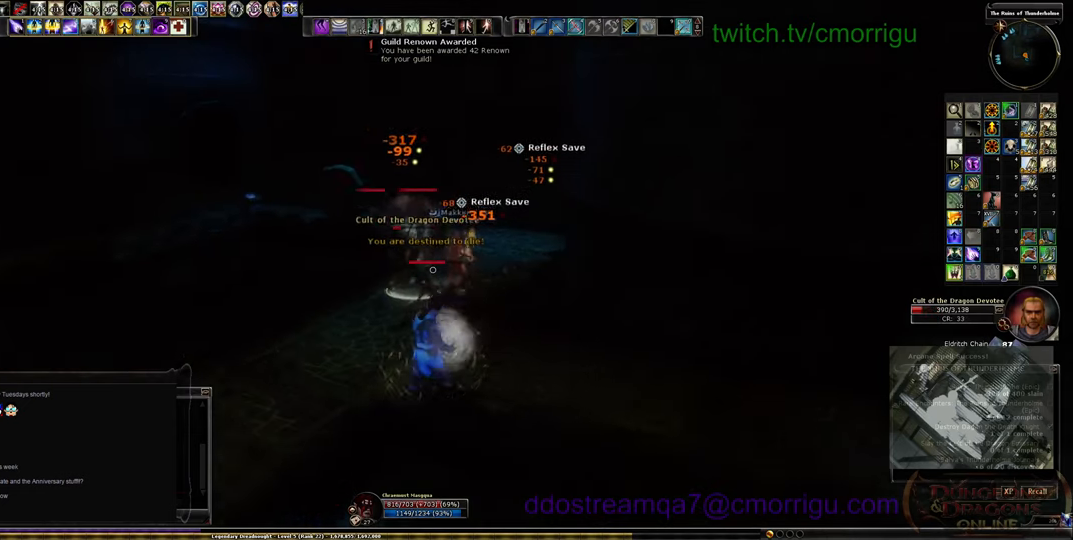
{"keys": [], "events": [[67, "a", "up"]]}
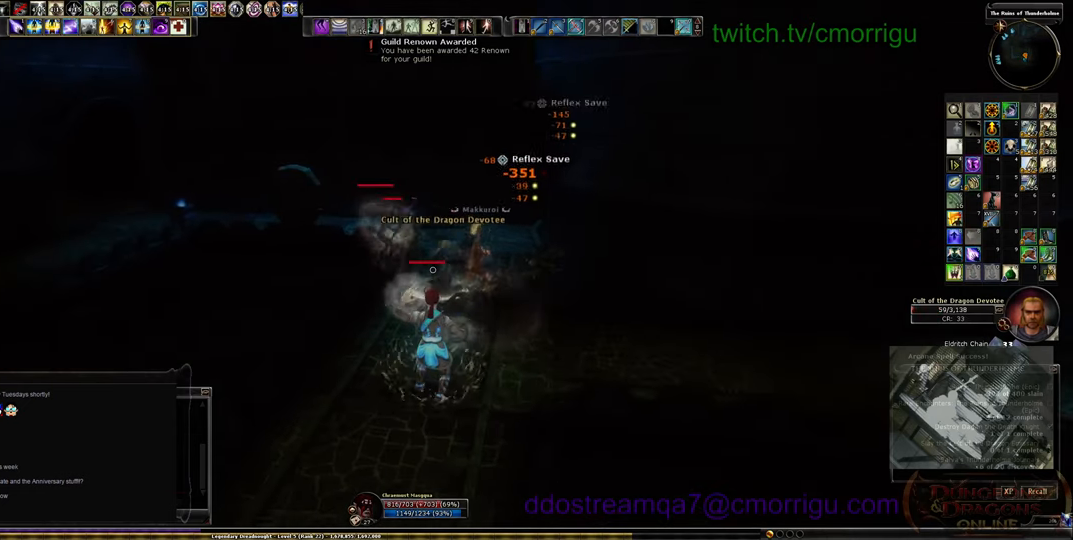
{"keys": ["s"], "events": [[67, "s", "down"]]}
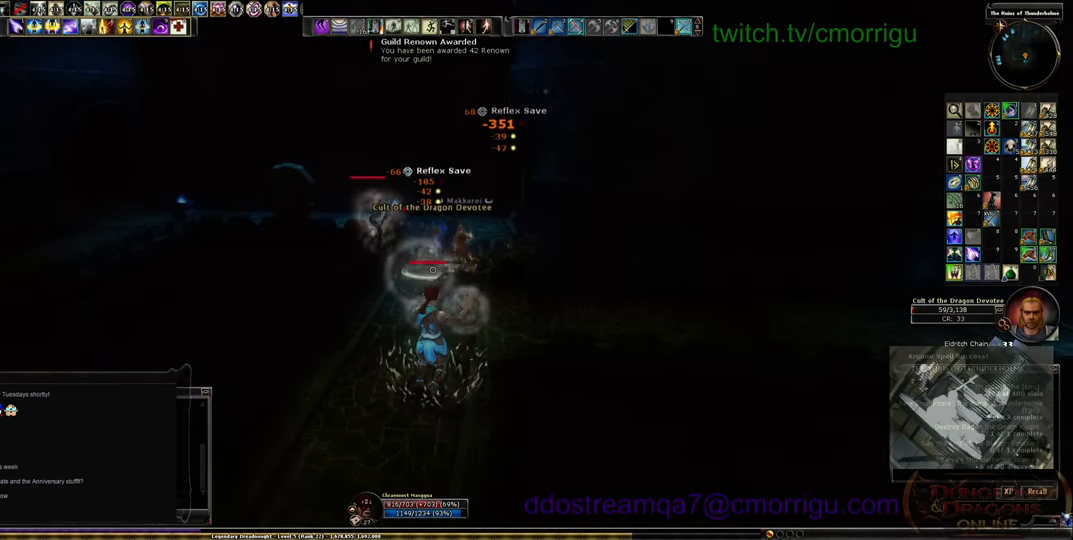
{"keys": [], "events": [[100, "s", "up"]]}
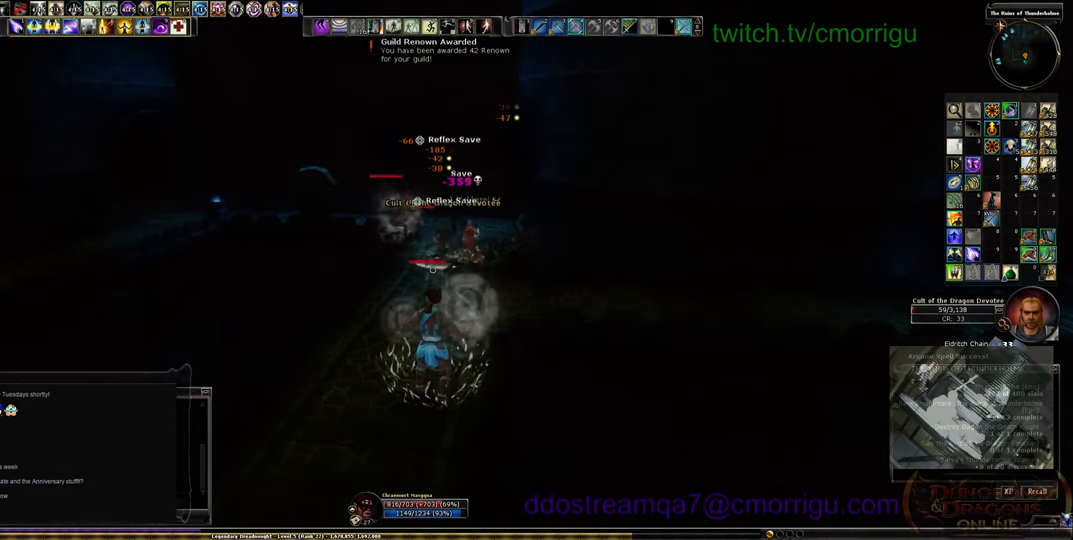
{"keys": [], "events": [[33, "tab", "down"], [133, "tab", "up"]]}
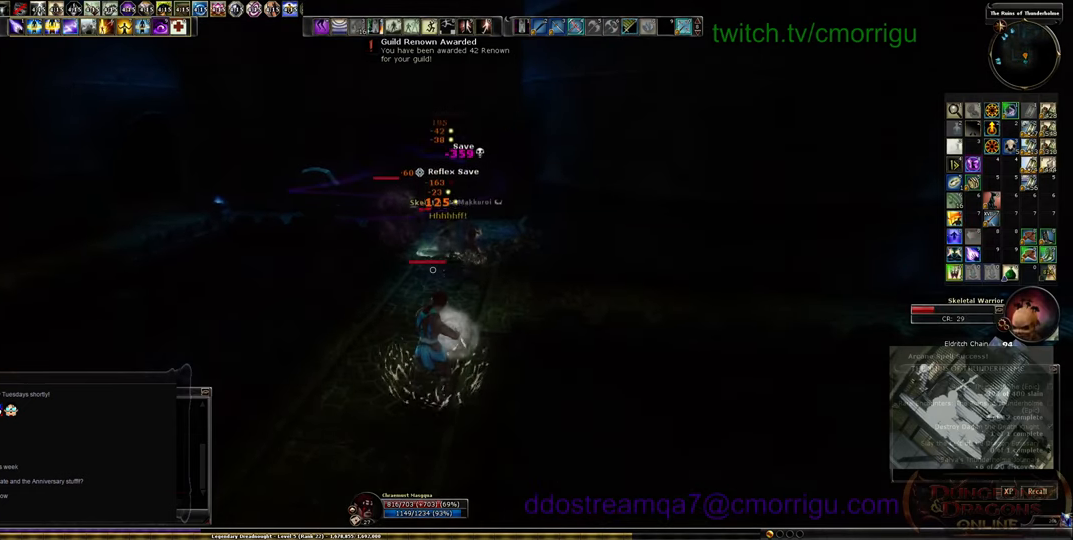
{"keys": [], "events": []}
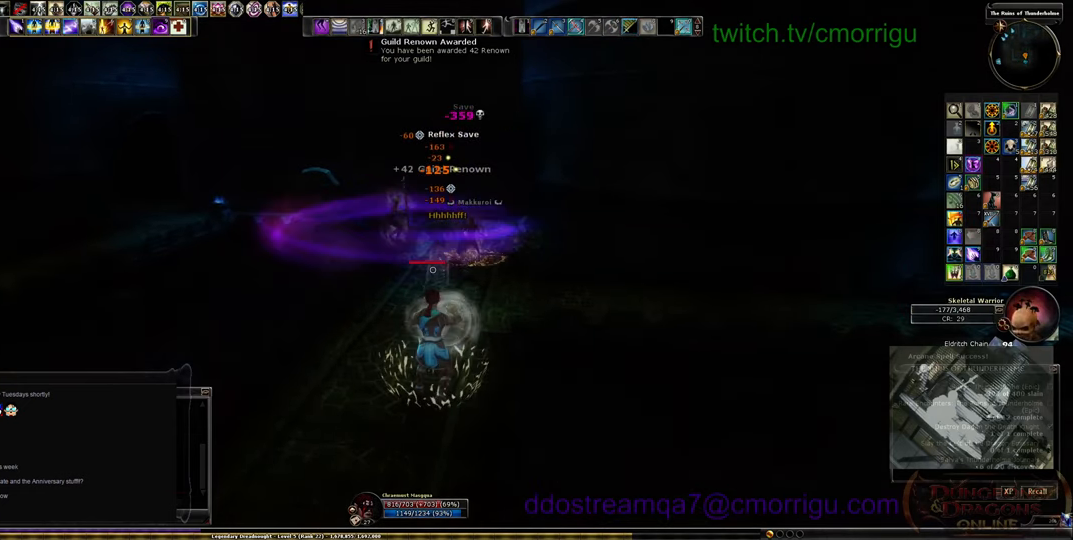
{"keys": ["w"], "events": [[333, "w", "down"]]}
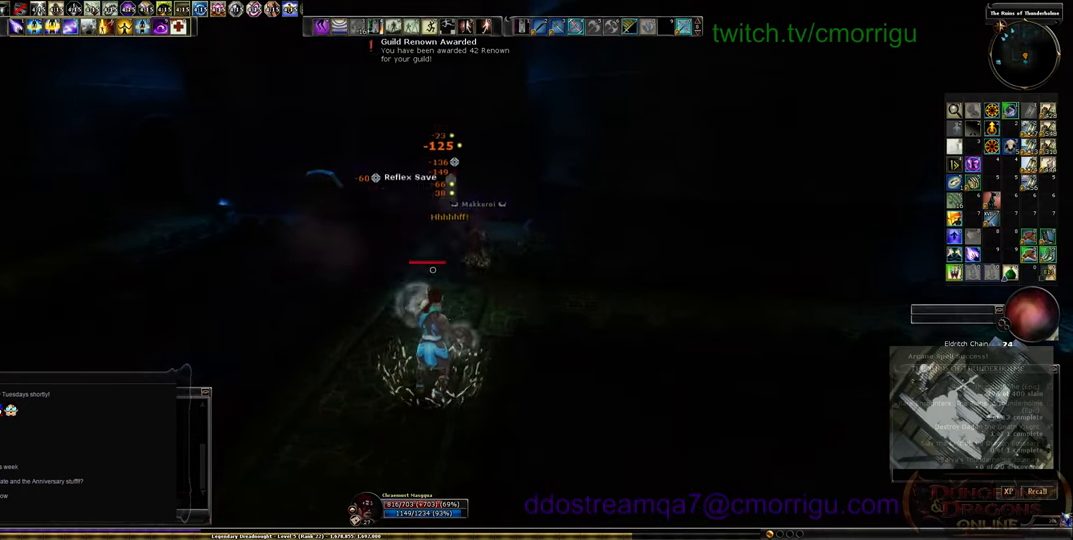
{"keys": [], "events": [[333, "w", "up"]]}
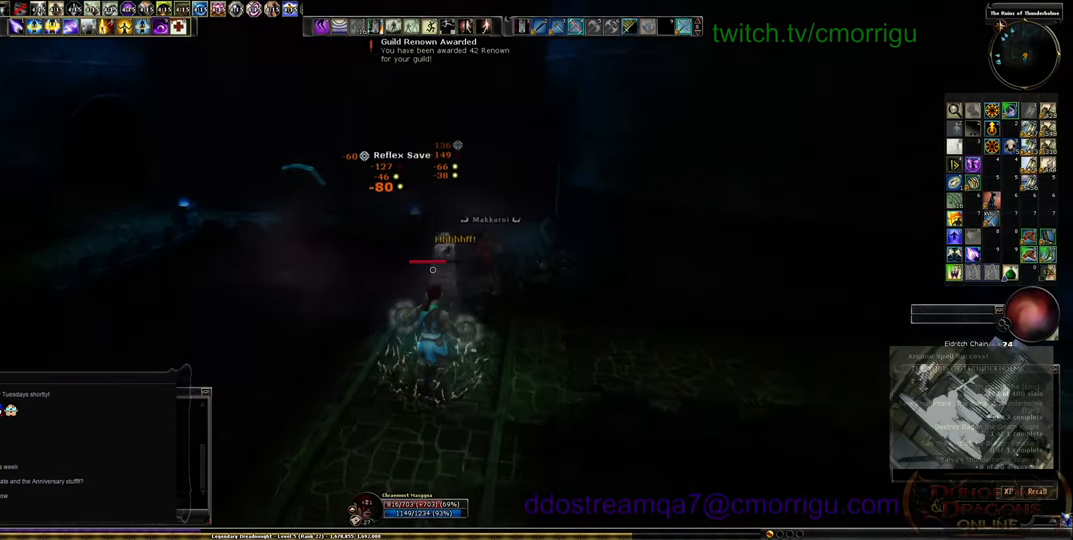
{"keys": ["d", "w"], "events": [[367, "d", "down"], [367, "w", "down"]]}
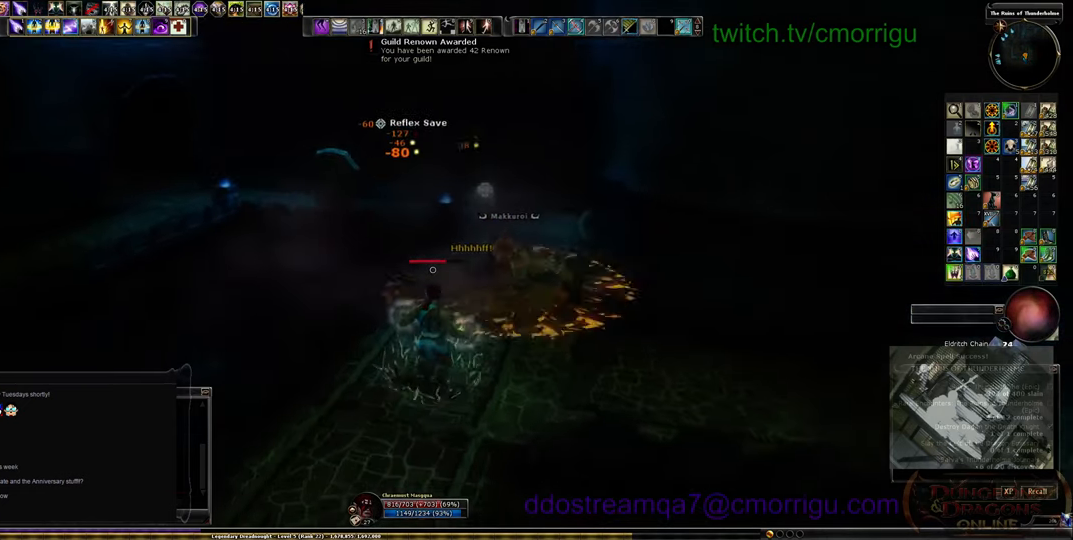
{"keys": [], "events": [[67, "d", "up"], [100, "w", "up"]]}
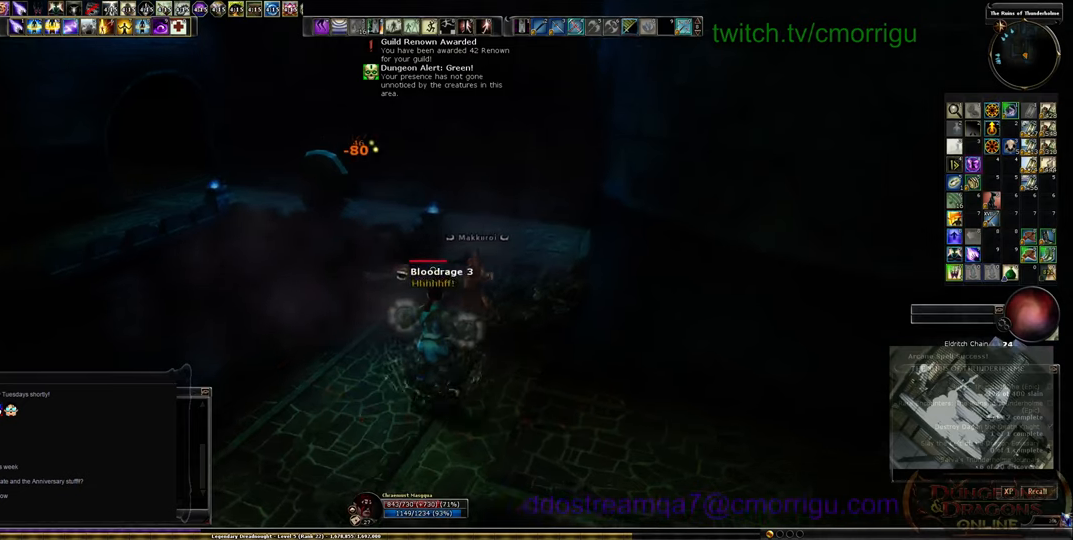
{"keys": [], "events": []}
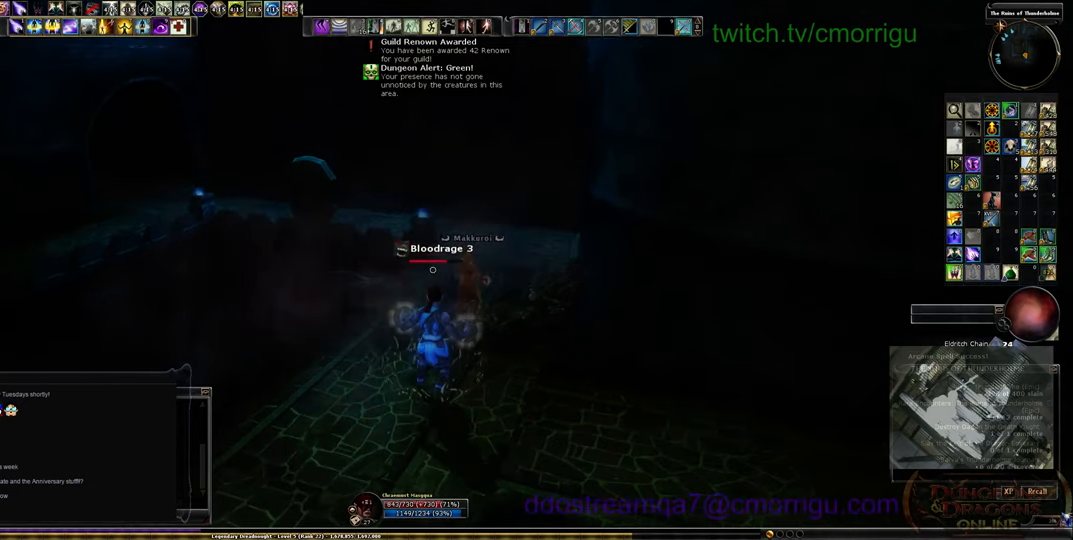
{"keys": [], "events": []}